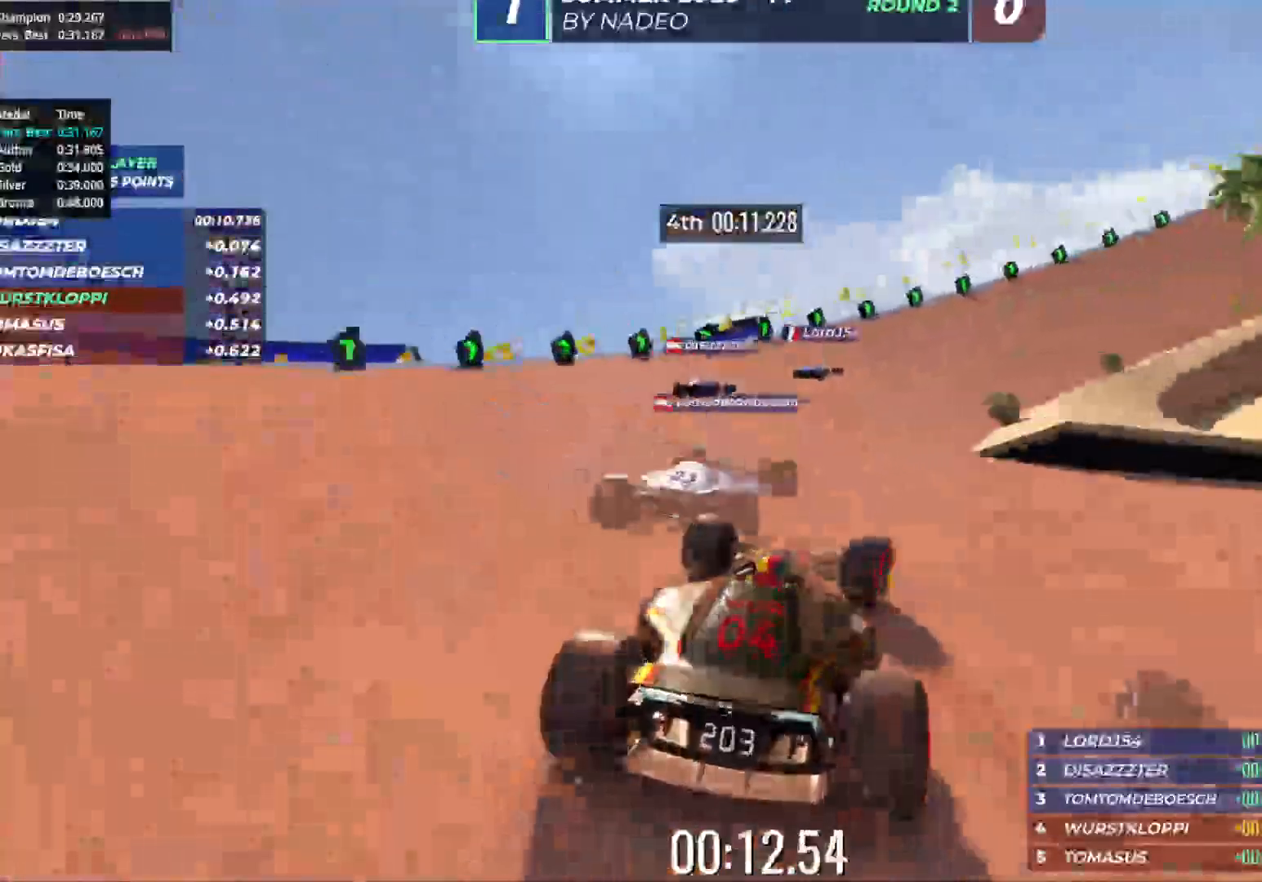
Gameplay with keyboard; each line is a JSON object with the keys held at the frame after it. "events" lists presses ("down") and releases ("up") of "down", "left", "right" and "up" between this image and that frame as [ms after this image, input, new state], when the widget could be followed in between. No other keys are recorded. Mouse input is not recorded.
{"keys": ["right", "up"], "events": [[333, "right", "up"], [400, "right", "down"]]}
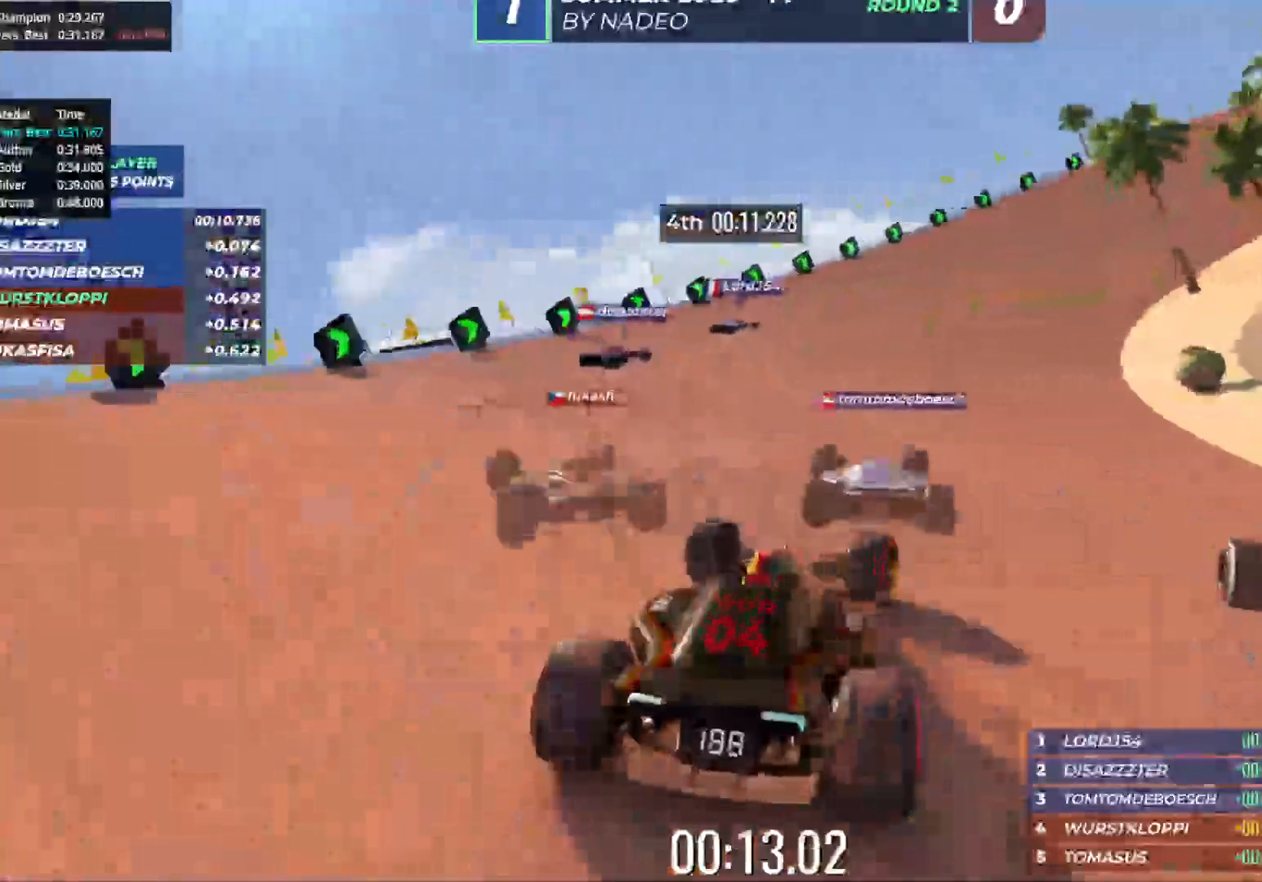
{"keys": ["up"], "events": [[33, "right", "up"], [100, "right", "down"], [233, "right", "up"], [317, "right", "down"], [417, "right", "up"]]}
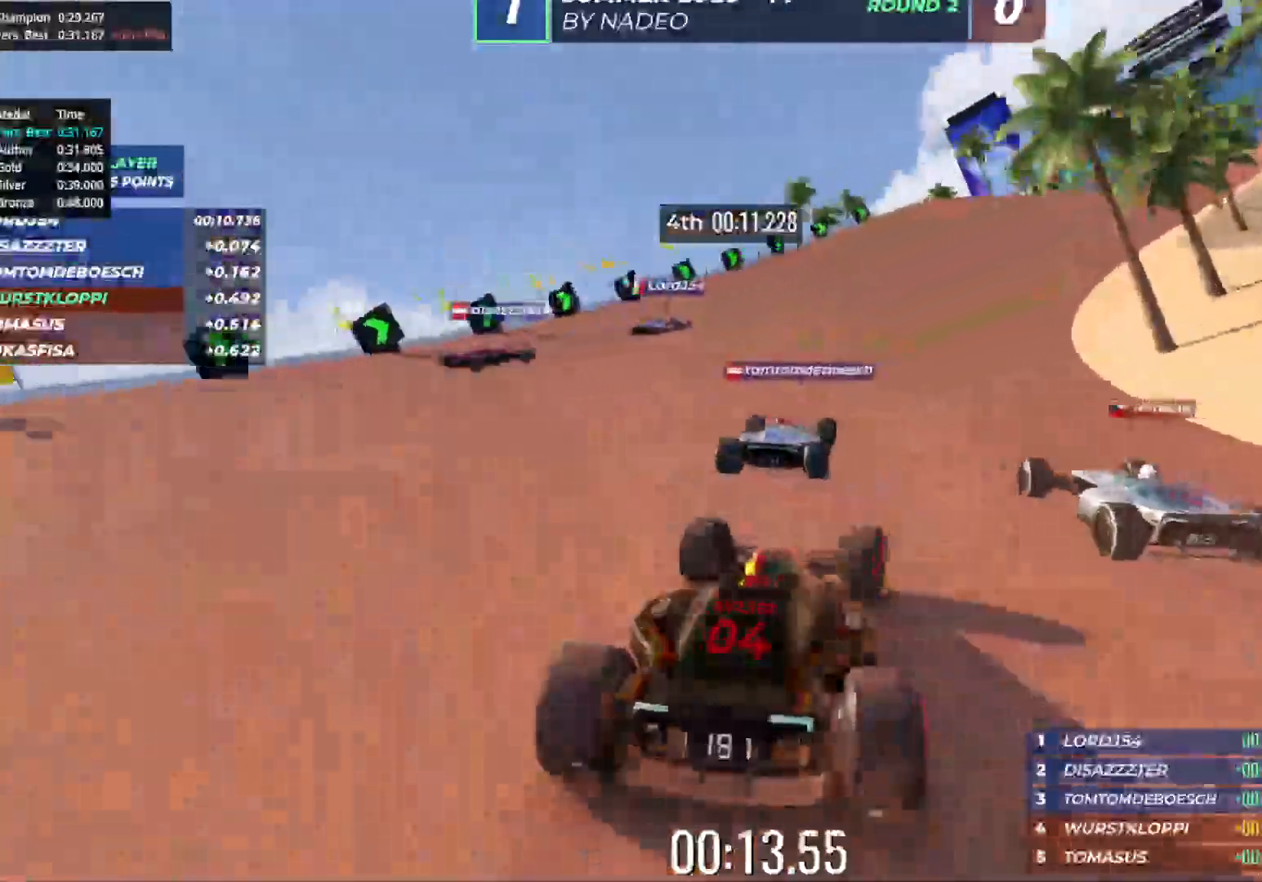
{"keys": ["right", "up"], "events": [[17, "right", "down"], [100, "right", "up"], [217, "right", "down"], [317, "right", "up"], [433, "right", "down"]]}
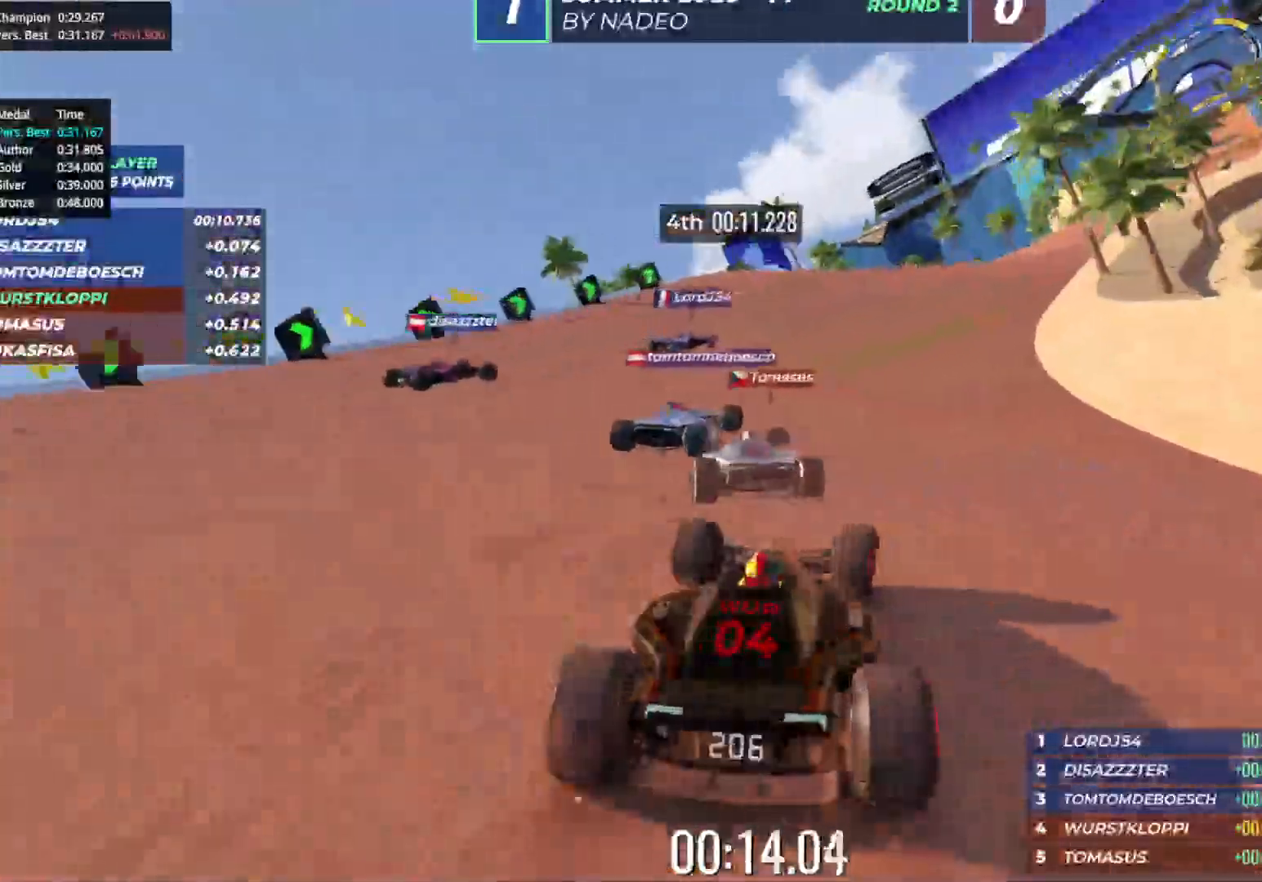
{"keys": ["up"], "events": [[33, "right", "up"], [133, "right", "down"], [250, "right", "up"], [367, "right", "down"], [467, "right", "up"]]}
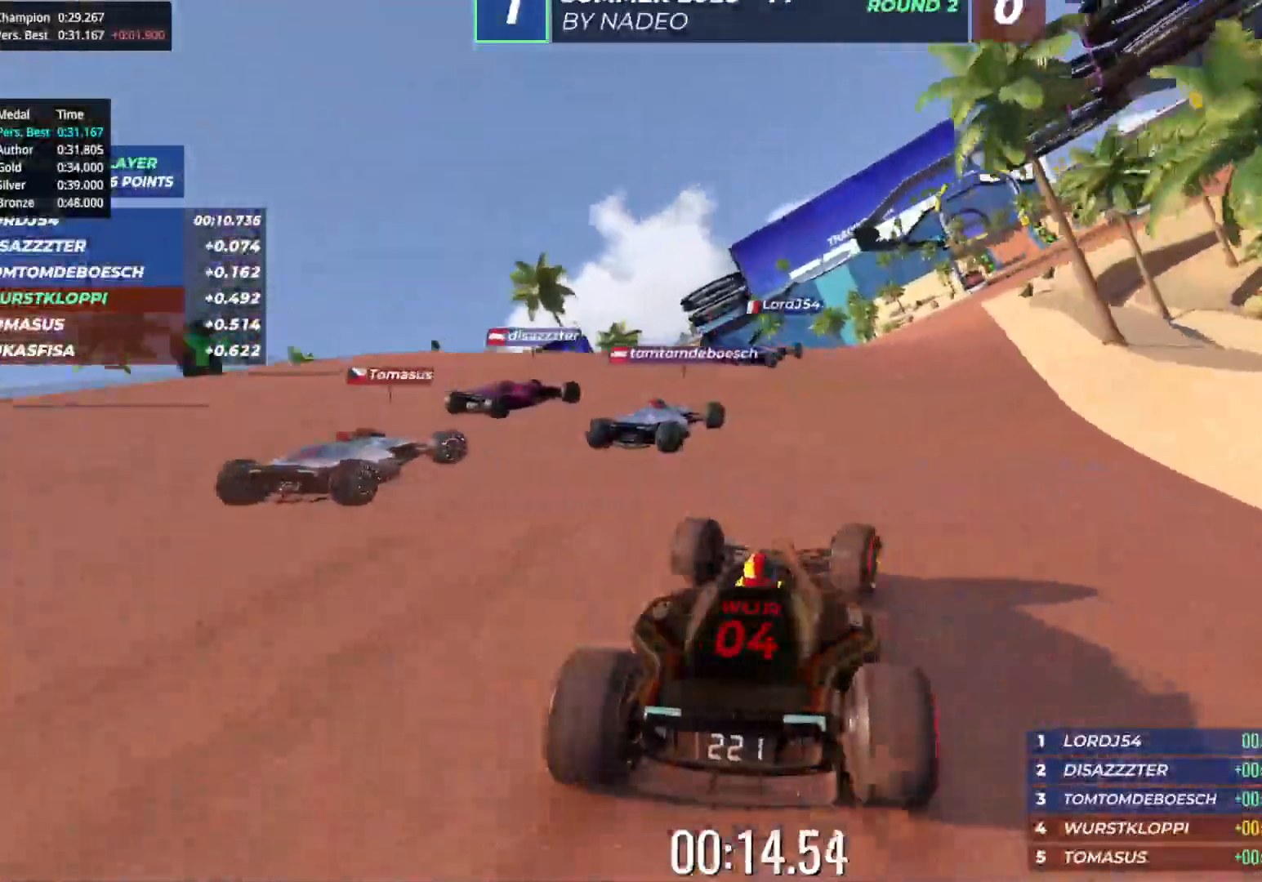
{"keys": ["up"], "events": [[83, "right", "down"], [167, "right", "up"]]}
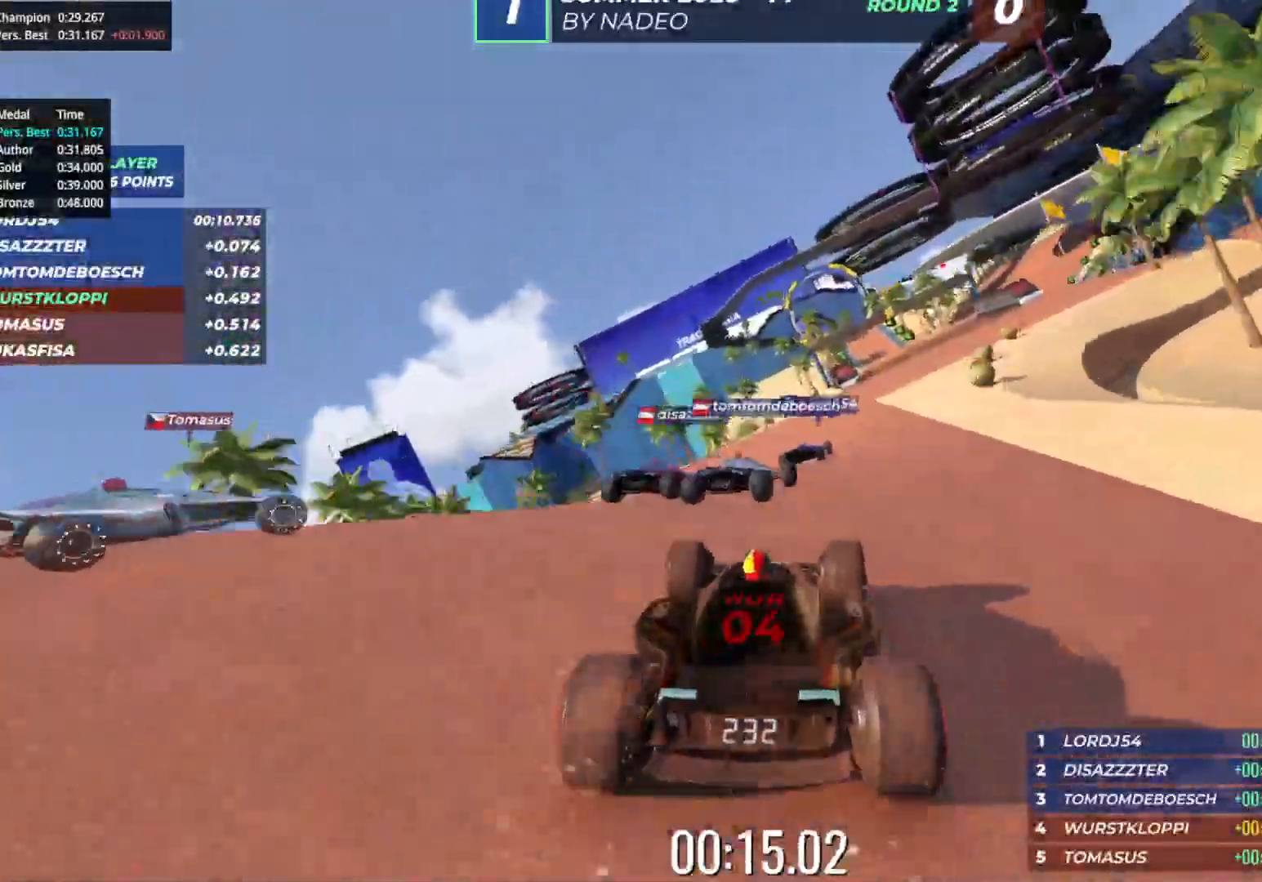
{"keys": ["right", "up"], "events": [[67, "right", "down"], [133, "right", "up"], [267, "right", "down"], [383, "right", "up"], [467, "right", "down"]]}
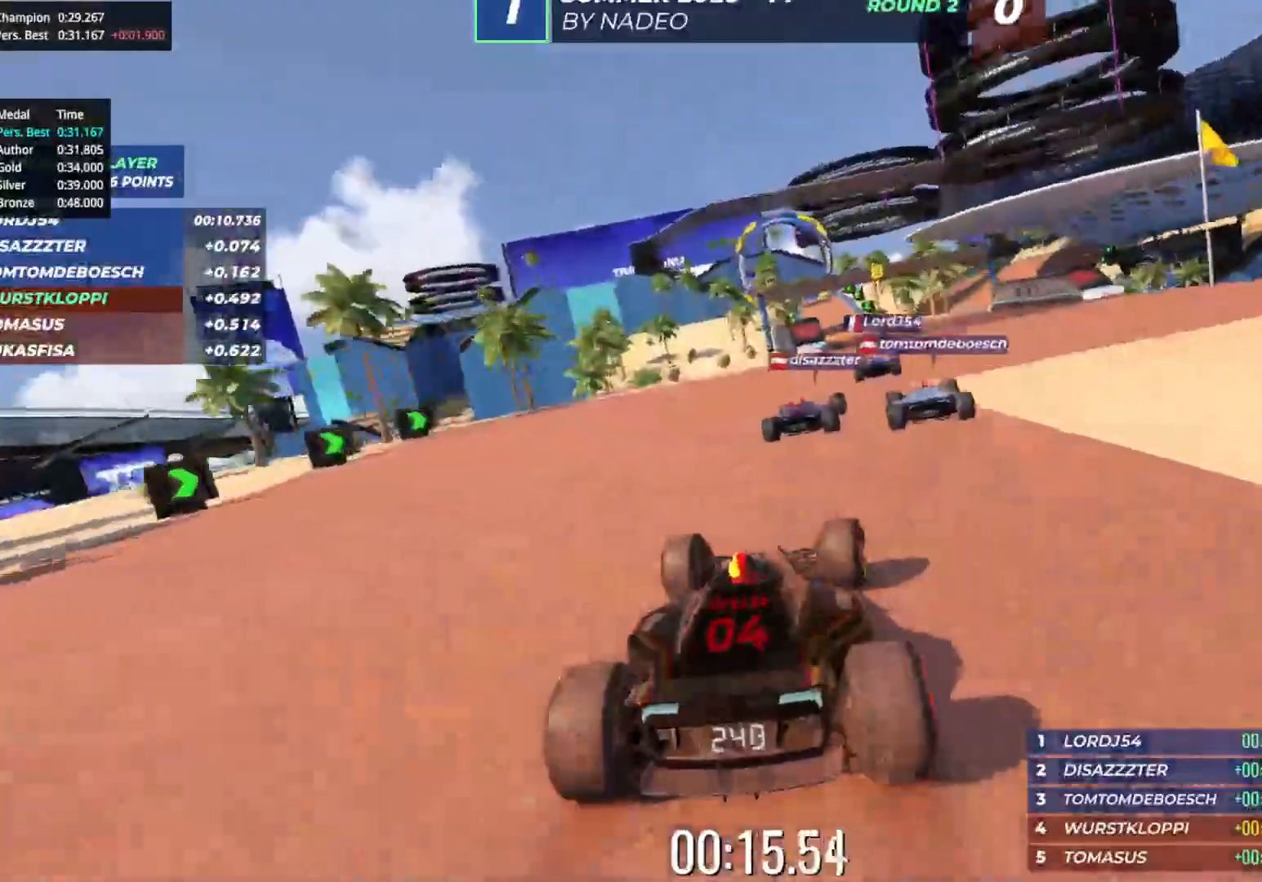
{"keys": ["left", "up"], "events": [[183, "right", "up"], [433, "left", "down"]]}
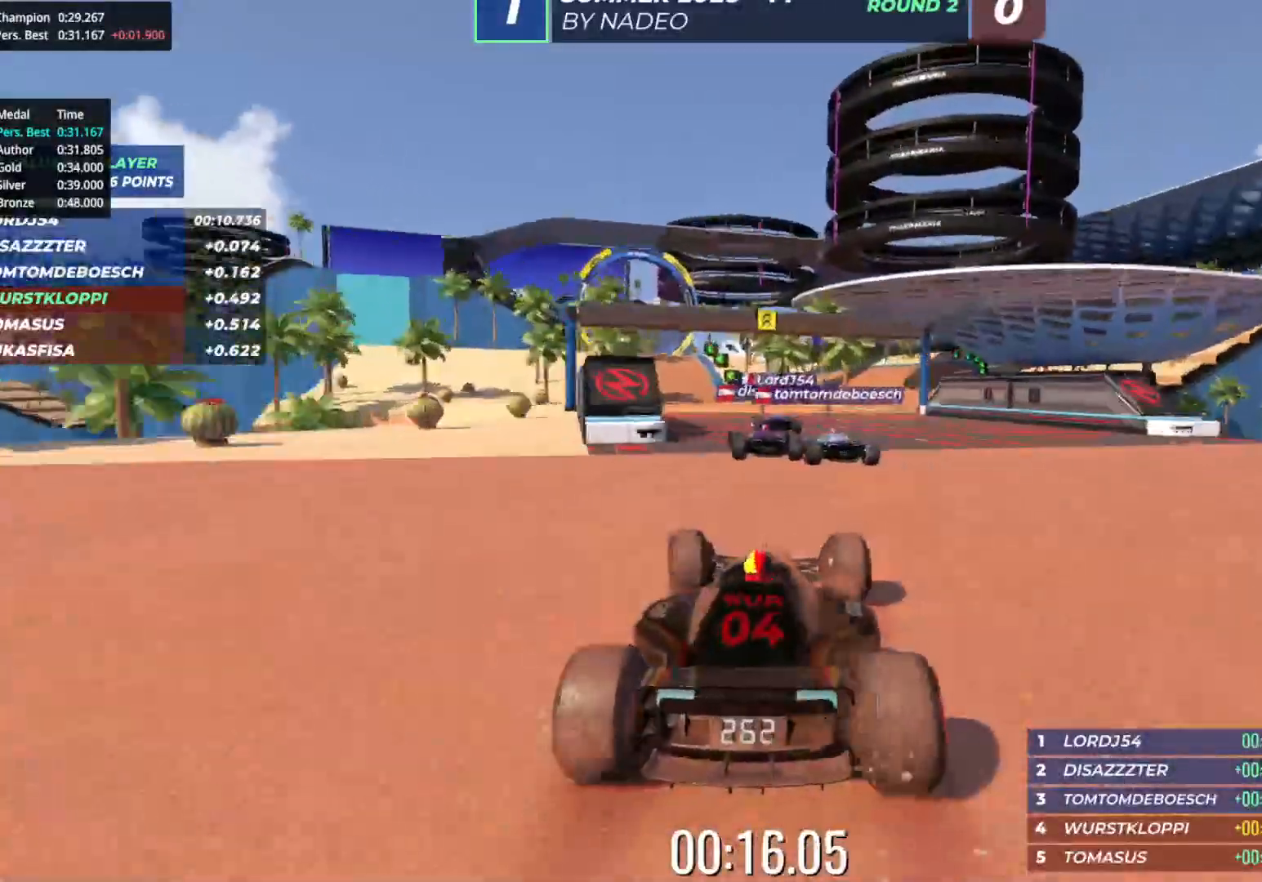
{"keys": ["up"], "events": [[117, "left", "up"], [200, "left", "down"], [417, "left", "up"]]}
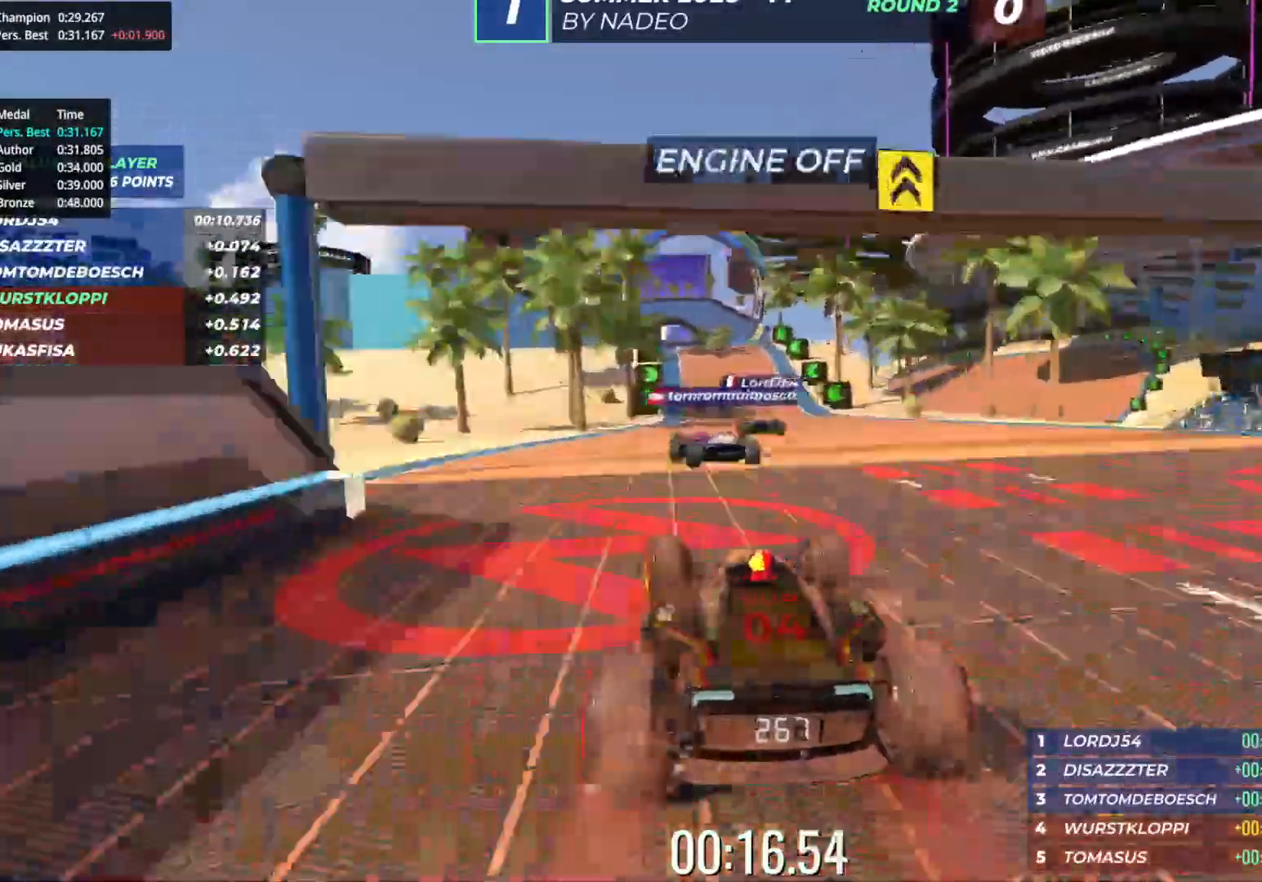
{"keys": ["up"], "events": [[200, "right", "down"], [233, "right", "up"], [467, "left", "down"], [500, "left", "up"]]}
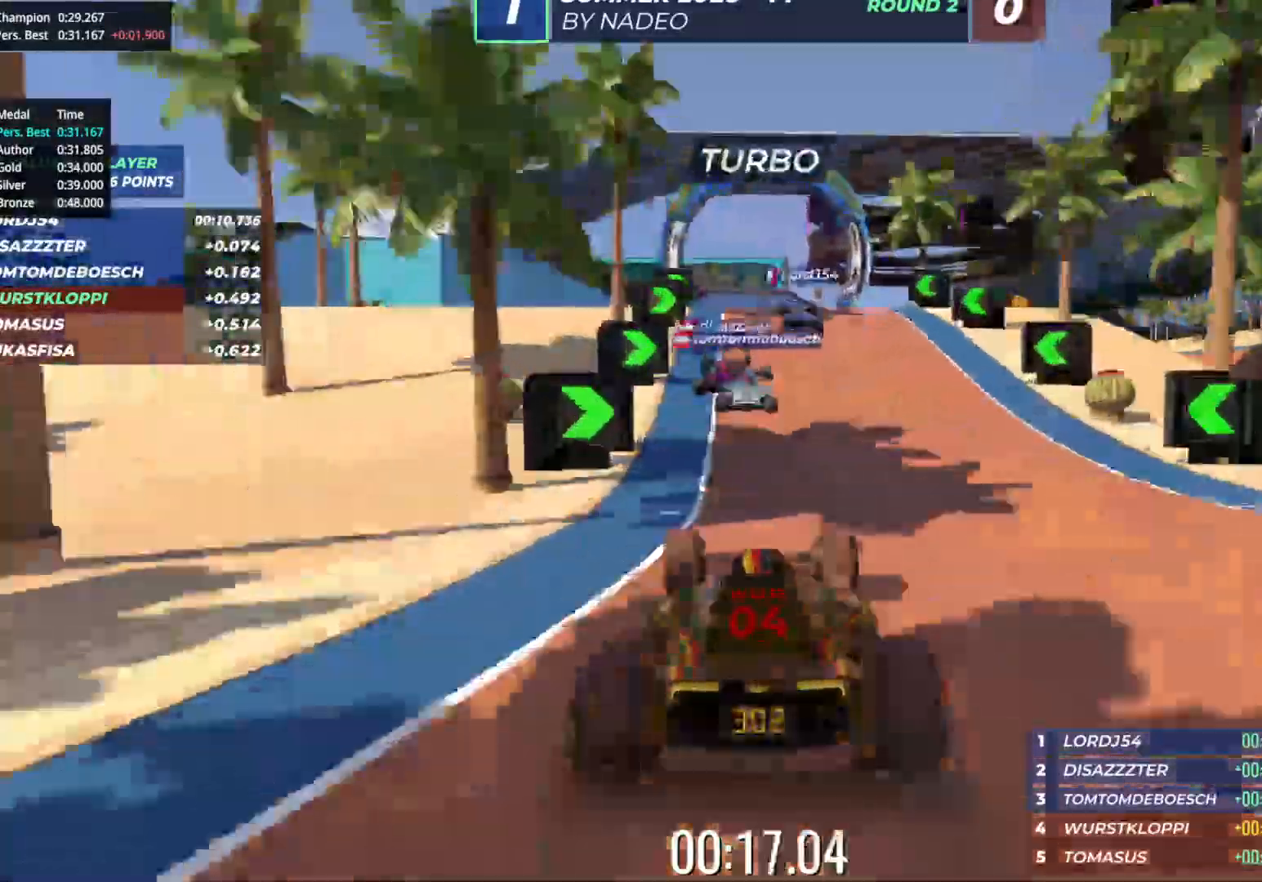
{"keys": ["up"], "events": []}
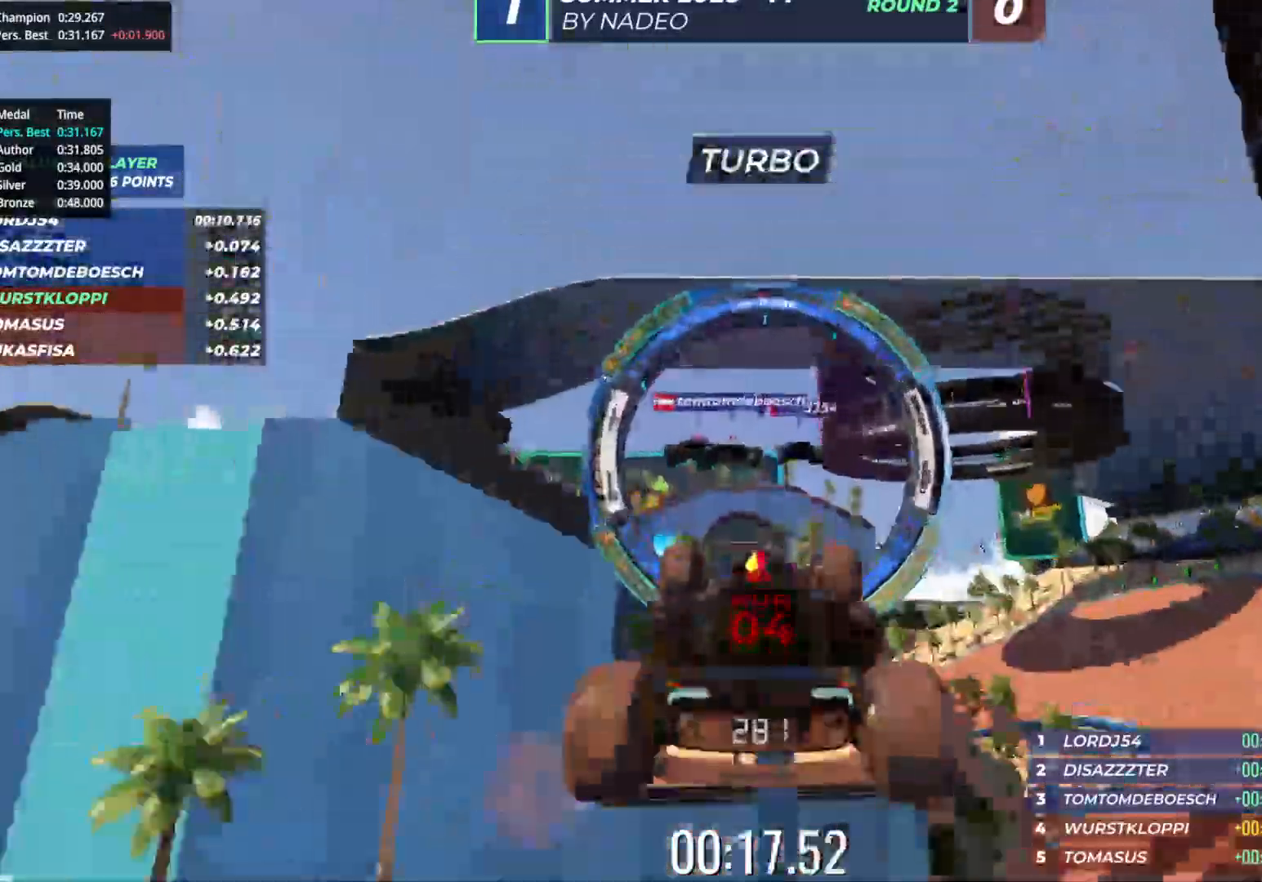
{"keys": ["left", "up"], "events": [[183, "left", "down"]]}
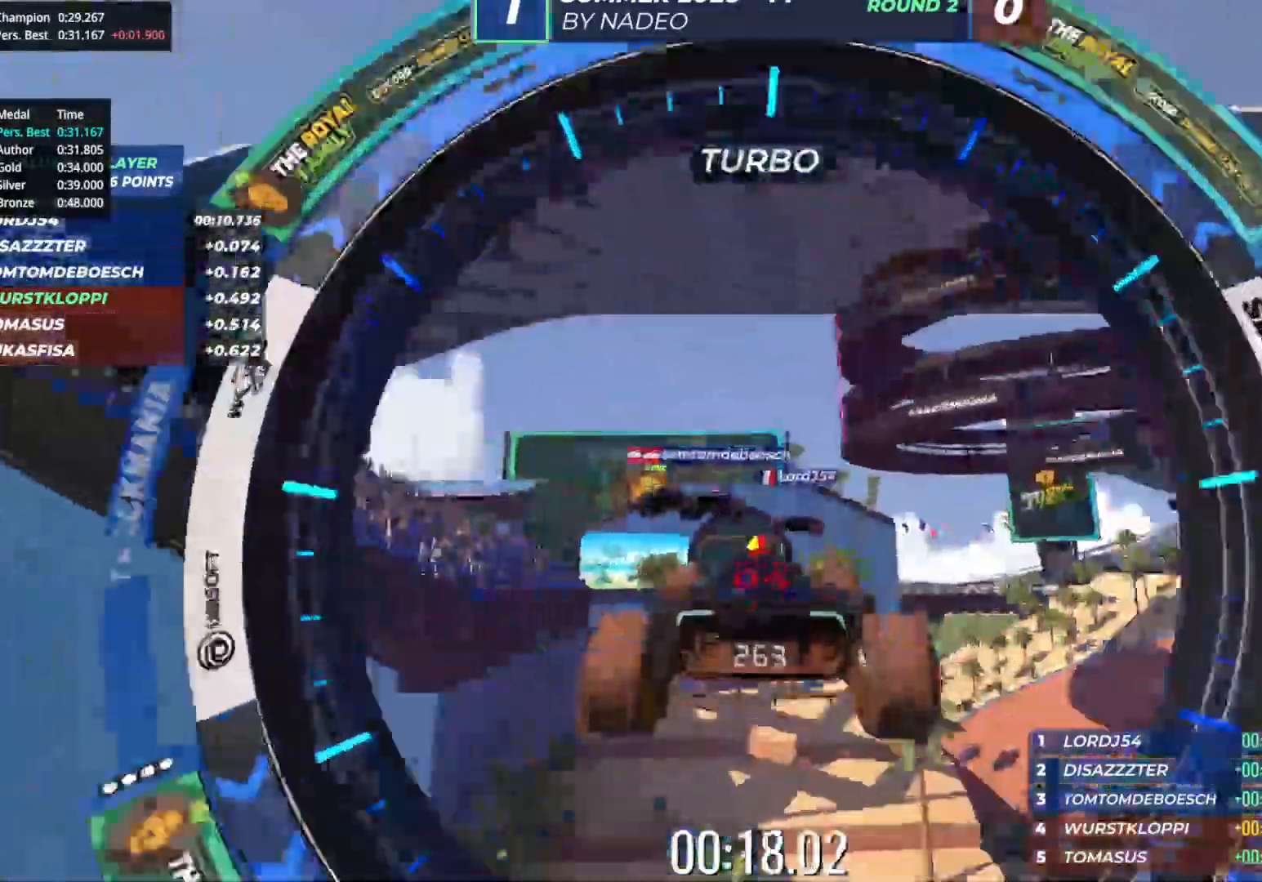
{"keys": ["left", "up"], "events": []}
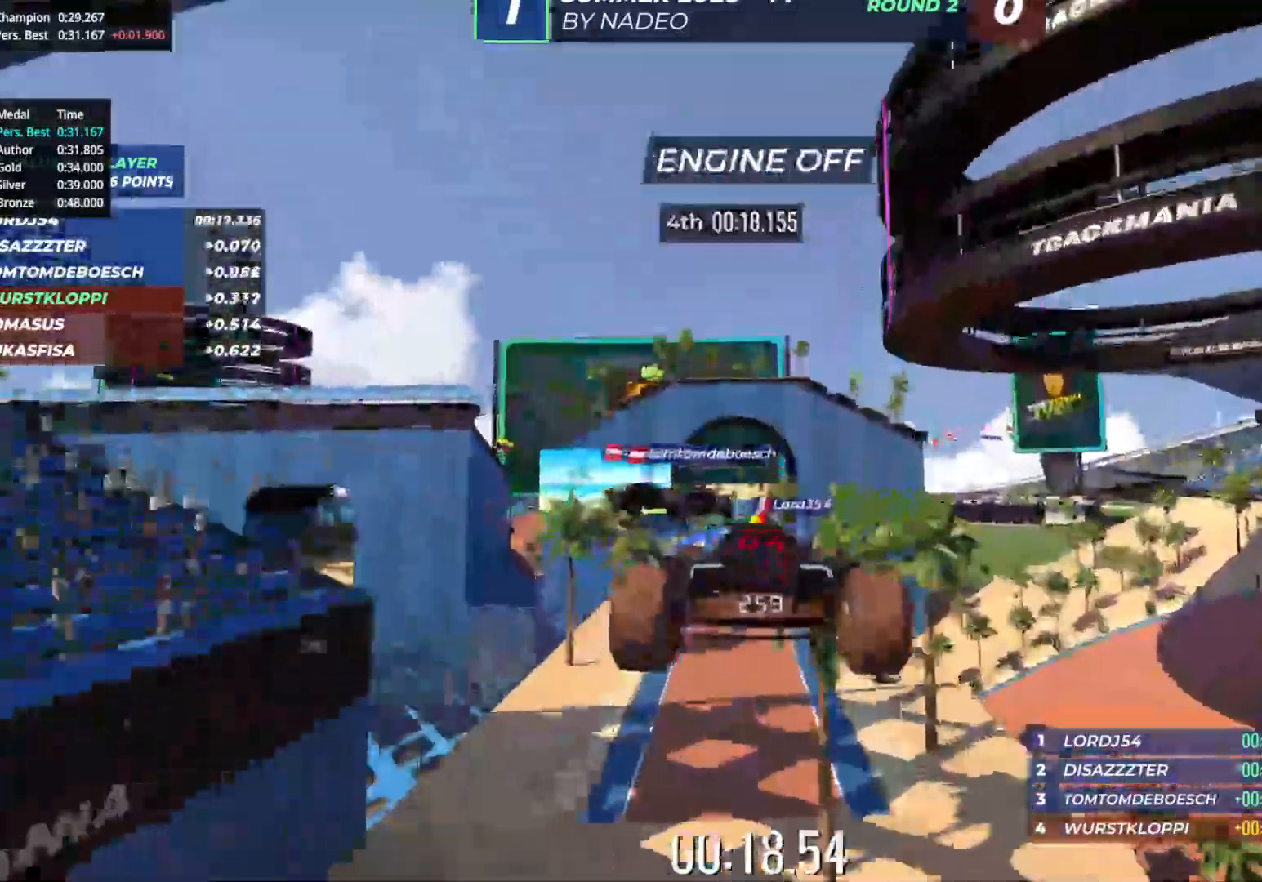
{"keys": ["left", "up"], "events": []}
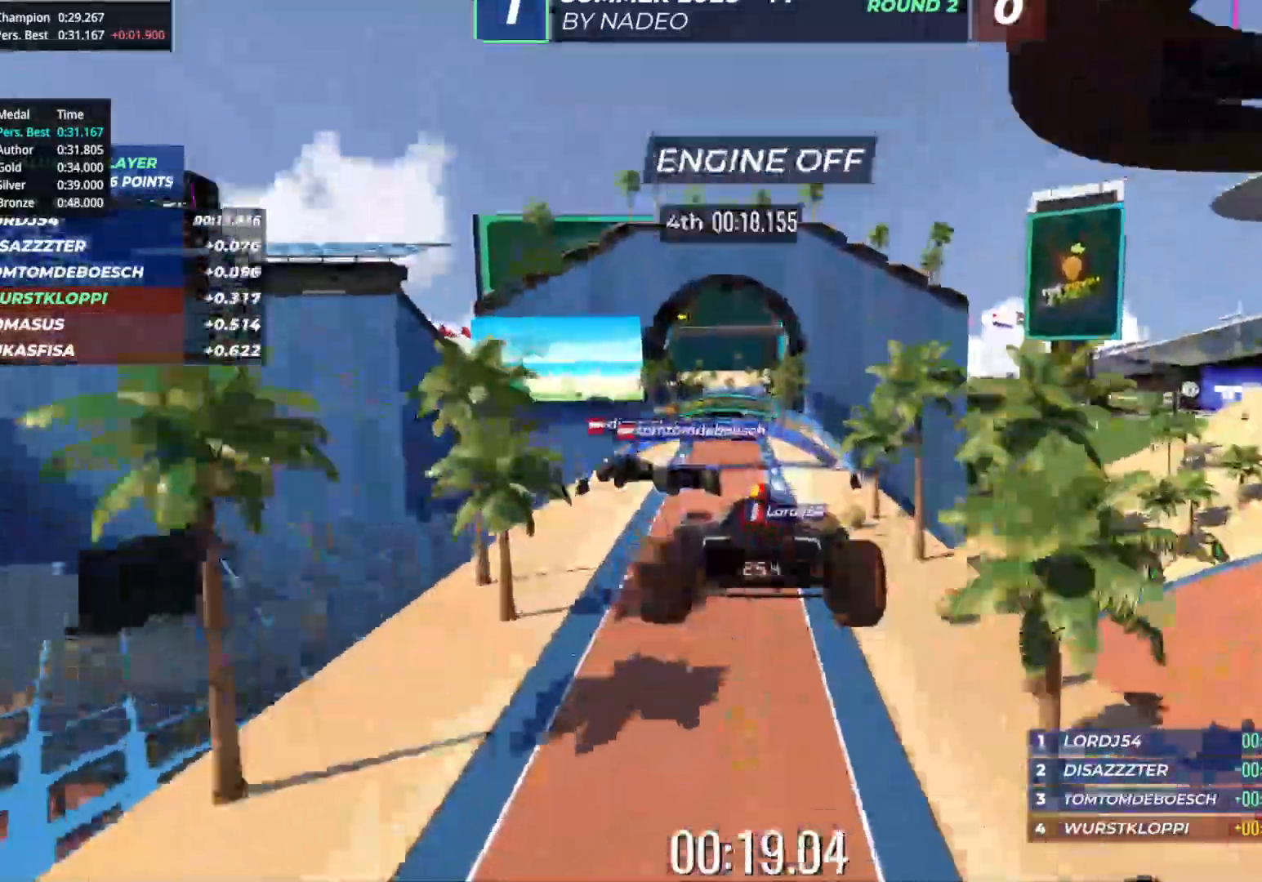
{"keys": ["left", "up"], "events": []}
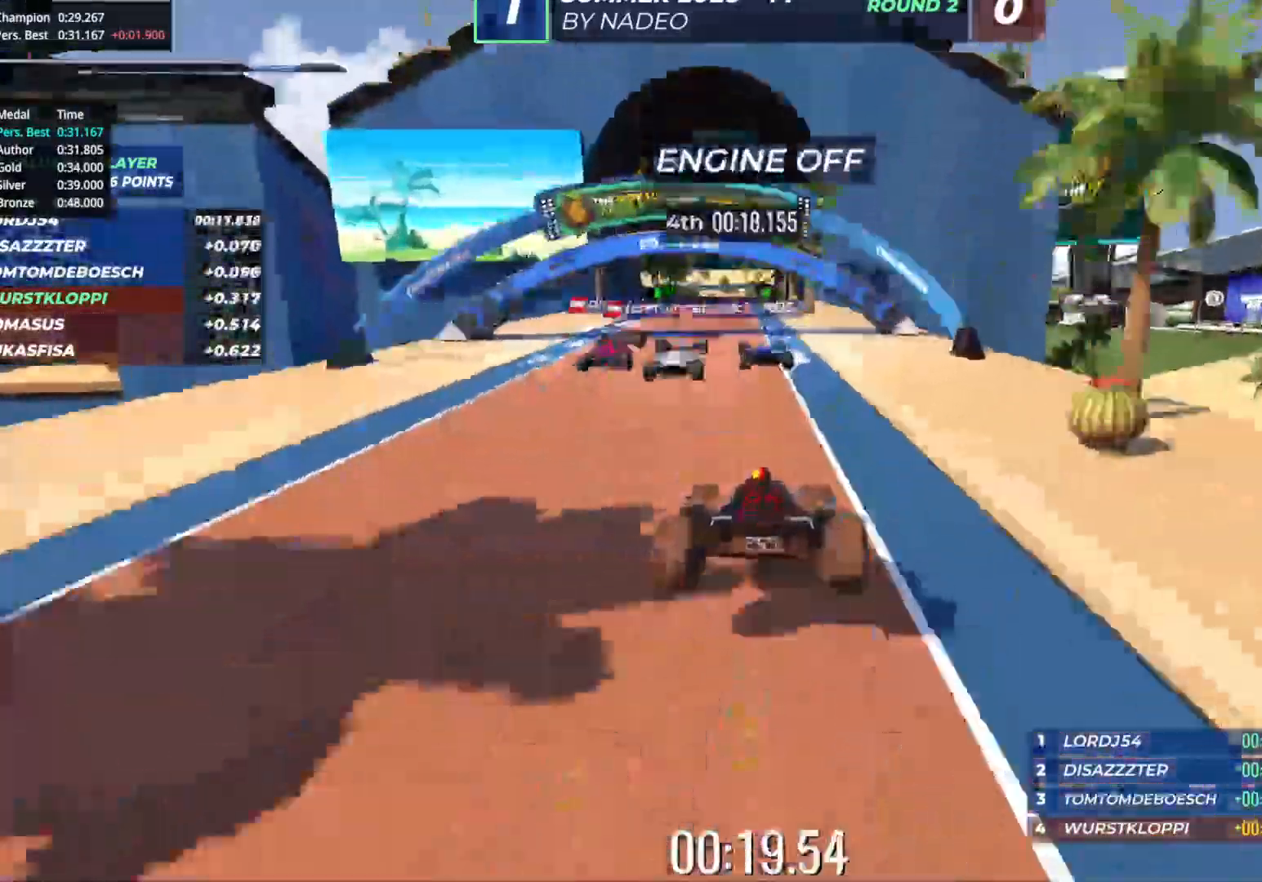
{"keys": ["up"], "events": [[17, "left", "up"]]}
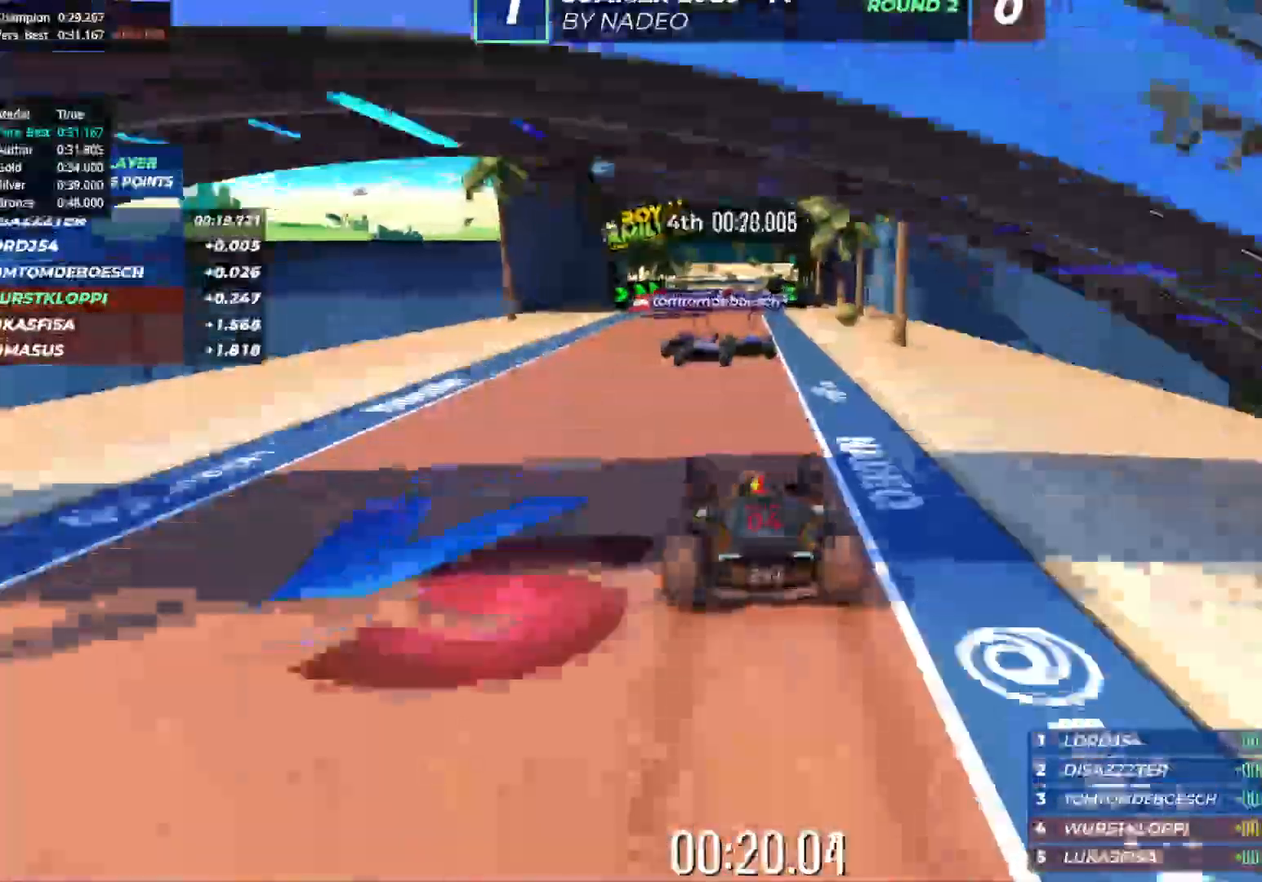
{"keys": ["up"], "events": []}
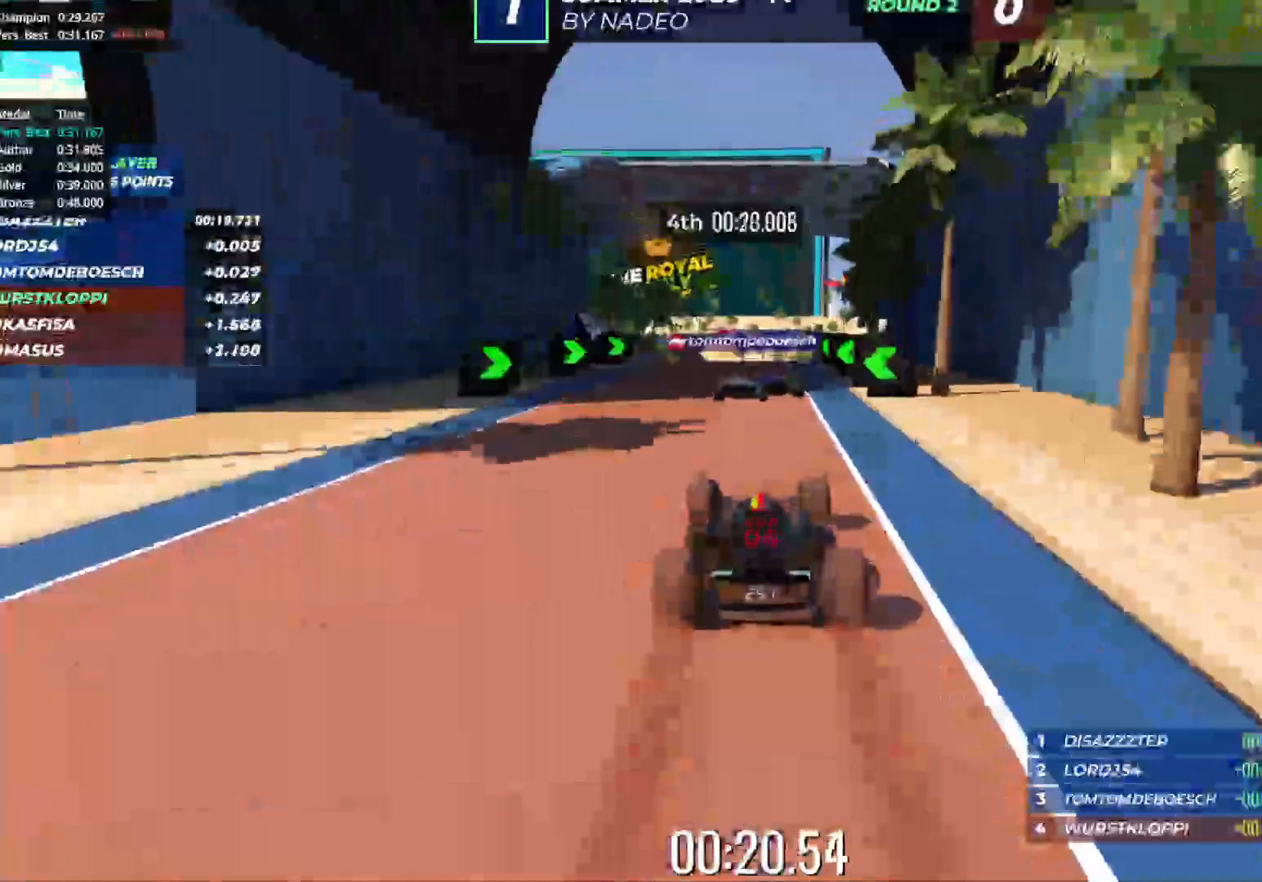
{"keys": ["up"], "events": []}
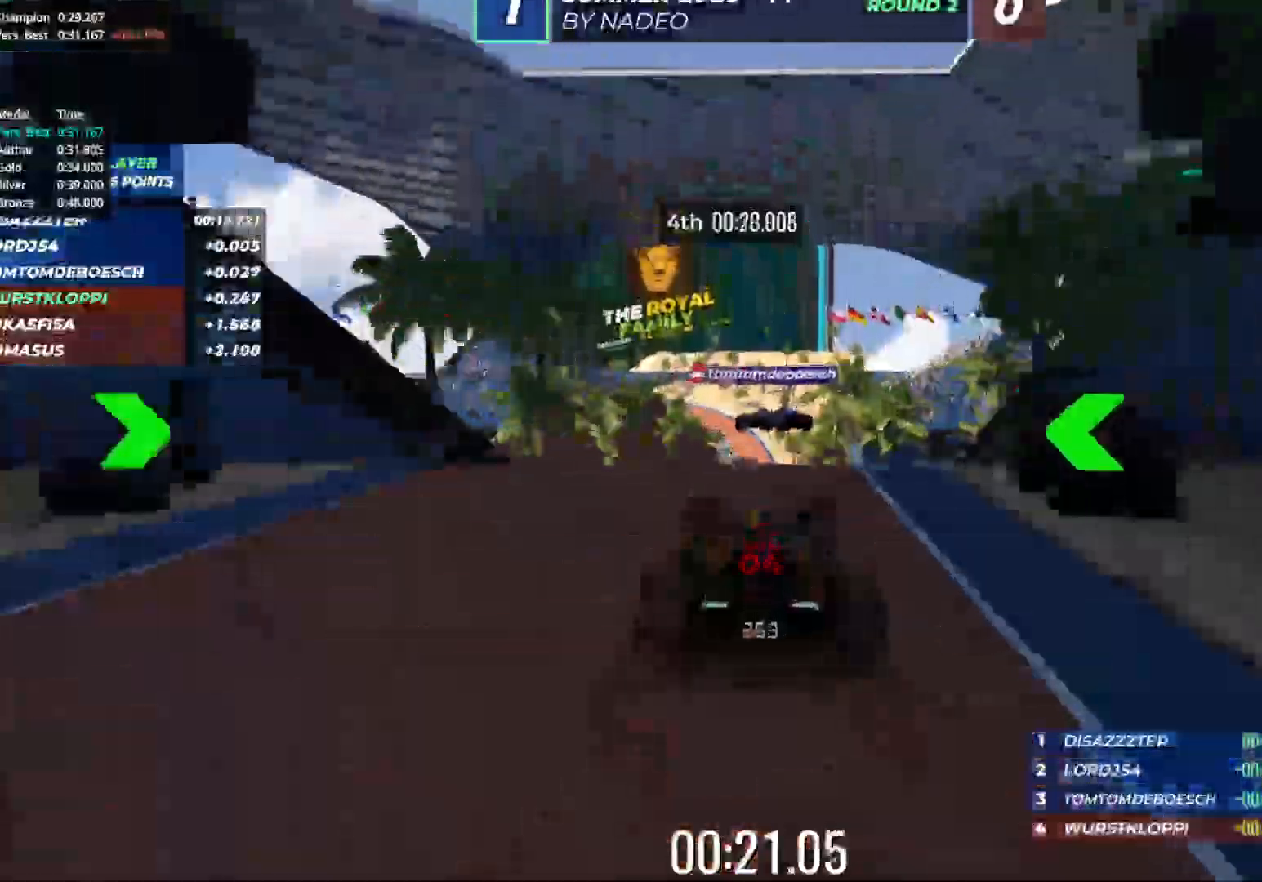
{"keys": ["up"], "events": []}
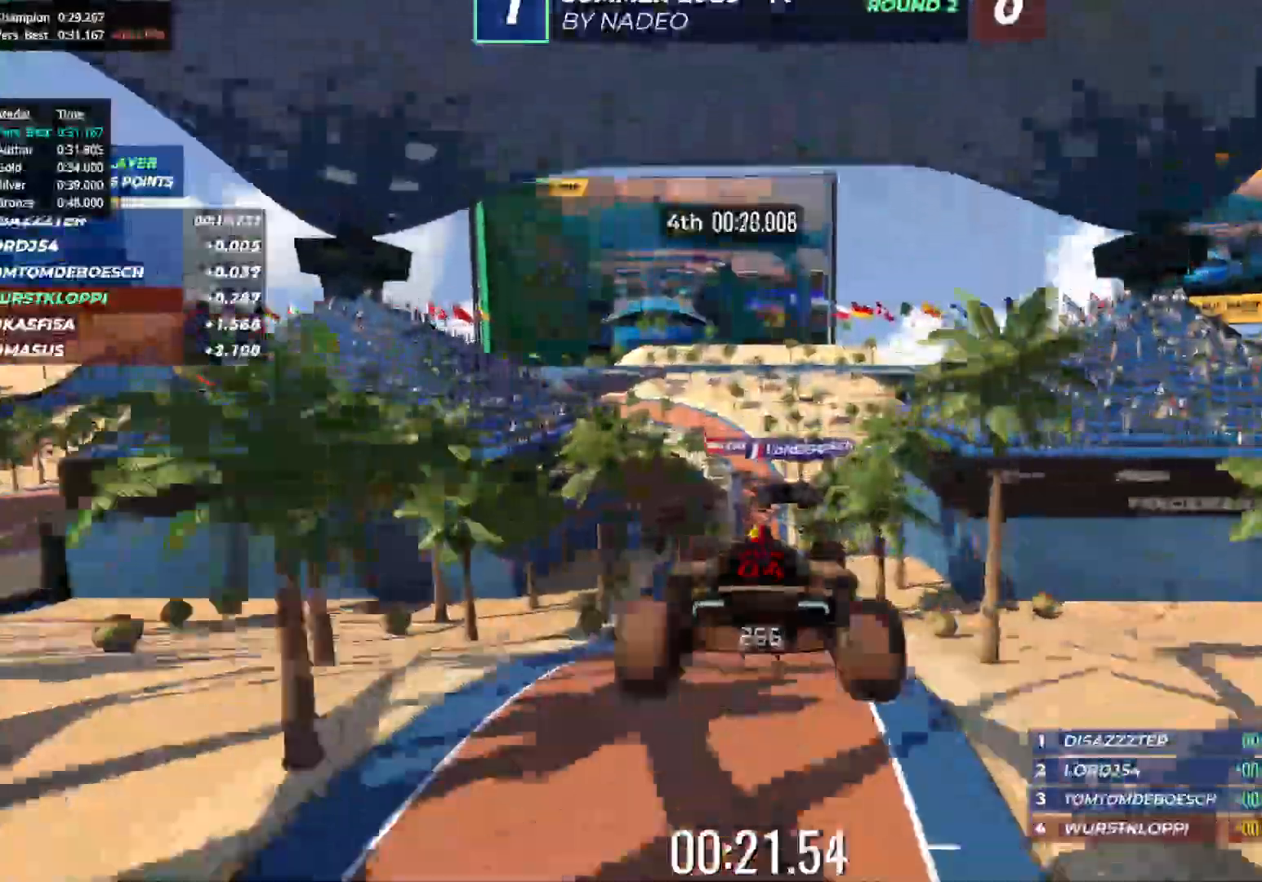
{"keys": ["up"], "events": []}
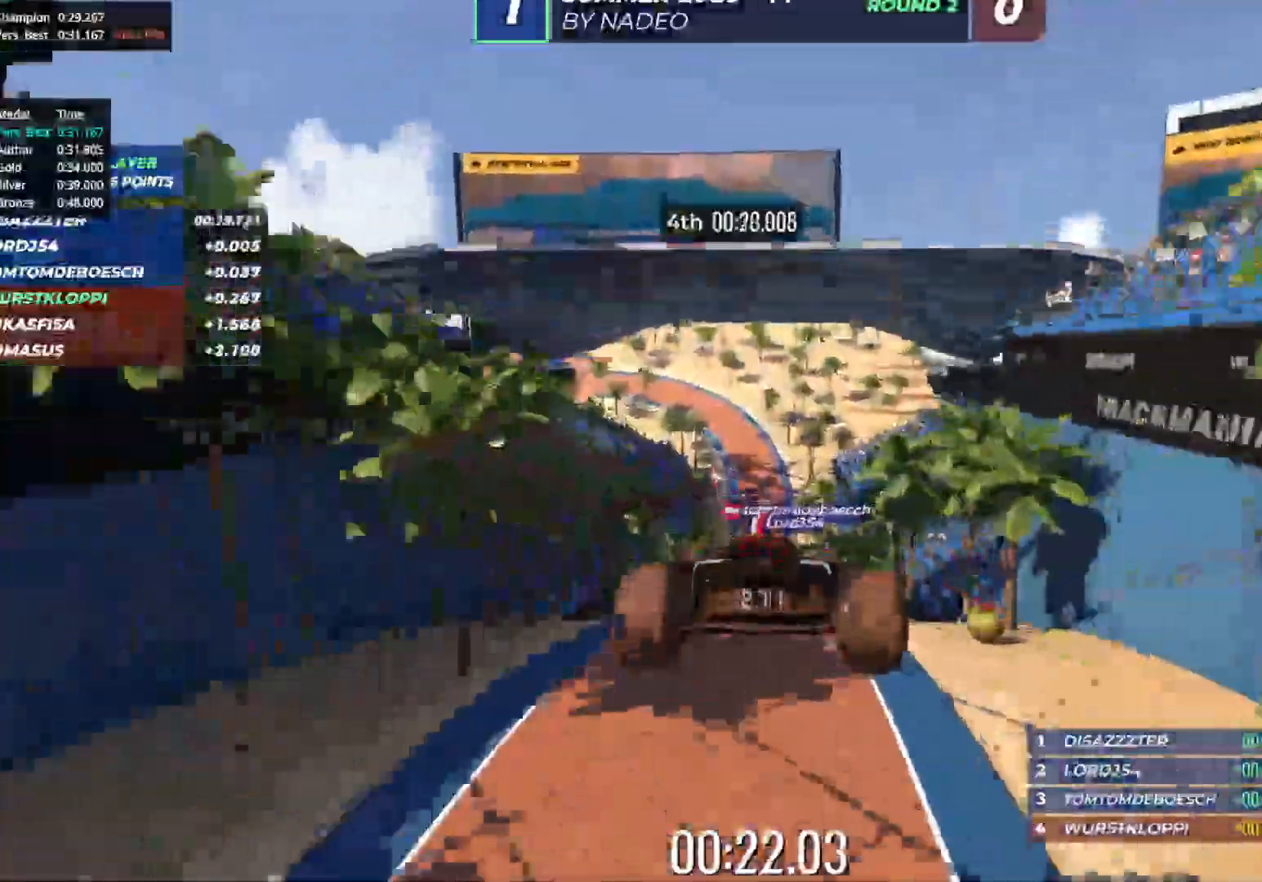
{"keys": ["up"], "events": [[417, "right", "down"], [500, "right", "up"]]}
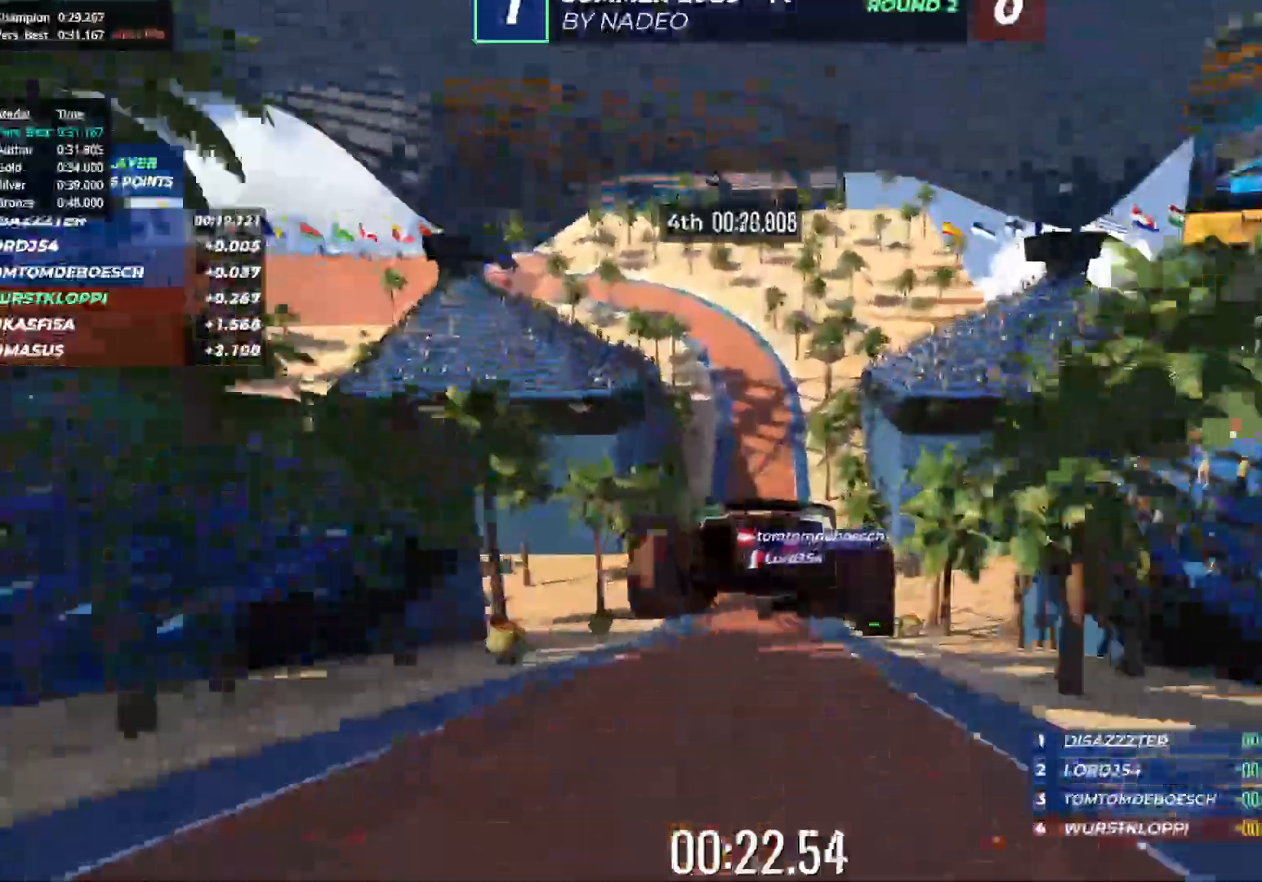
{"keys": ["up"], "events": [[100, "right", "down"], [217, "right", "up"]]}
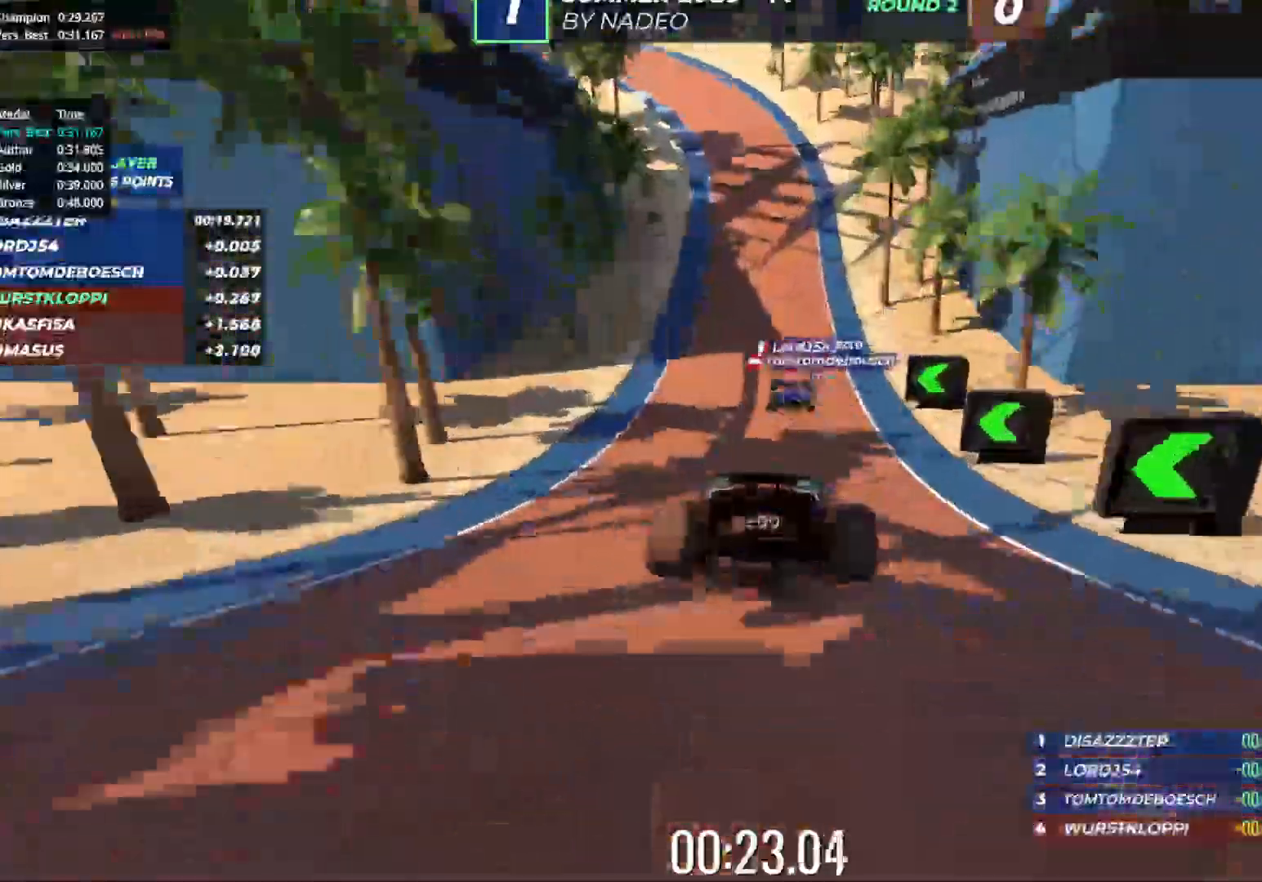
{"keys": ["up"], "events": [[100, "left", "down"], [433, "left", "up"]]}
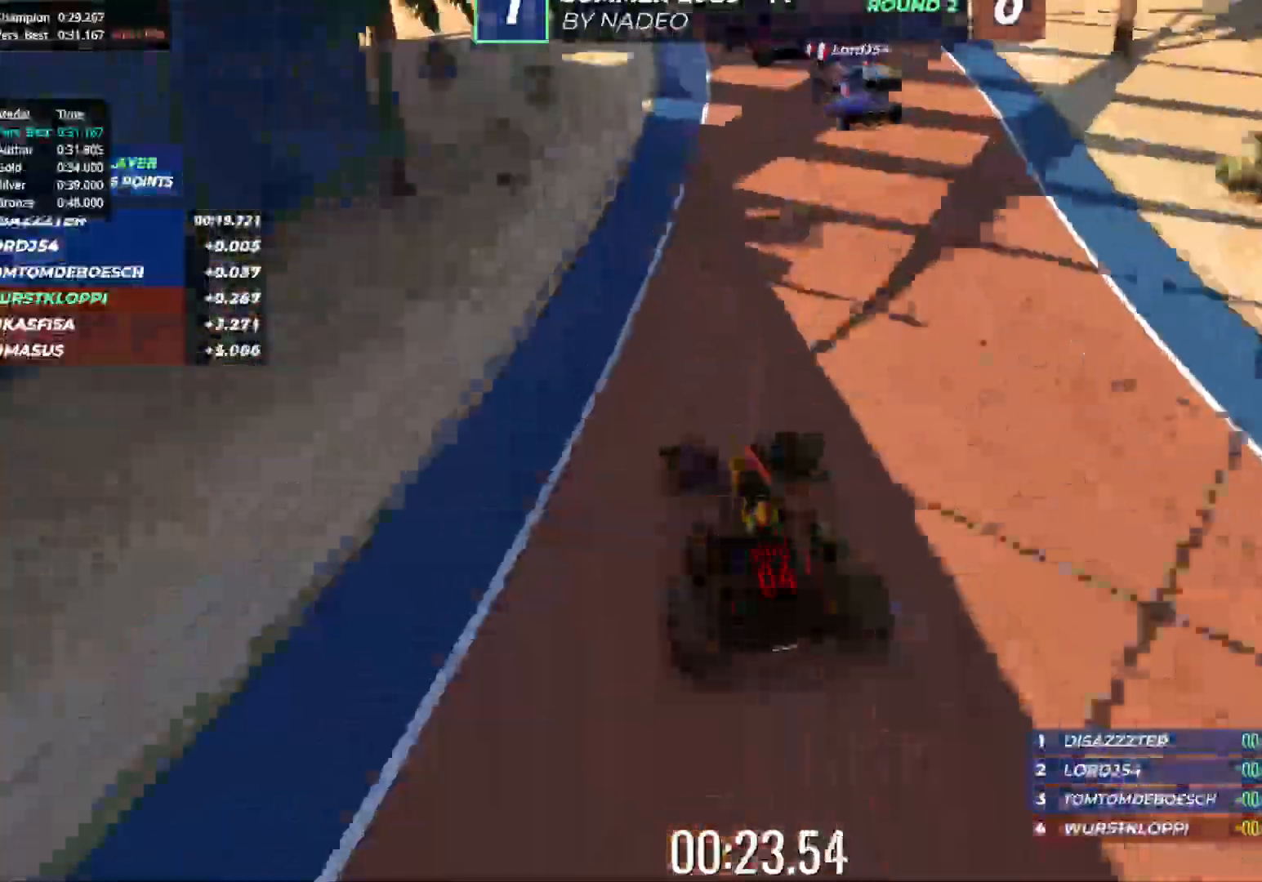
{"keys": ["left", "up"], "events": [[33, "left", "down"]]}
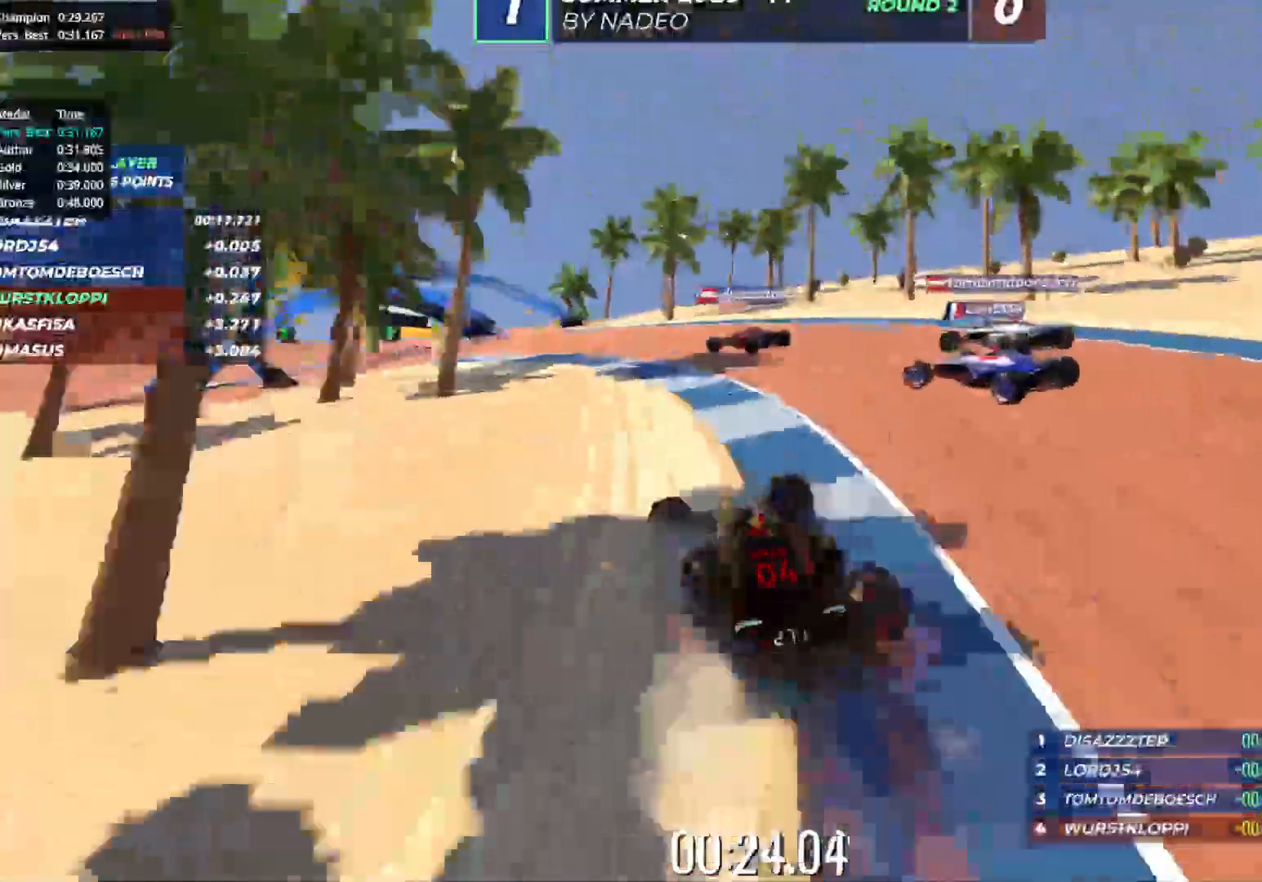
{"keys": ["left", "up"], "events": [[50, "up", "up"], [450, "up", "down"]]}
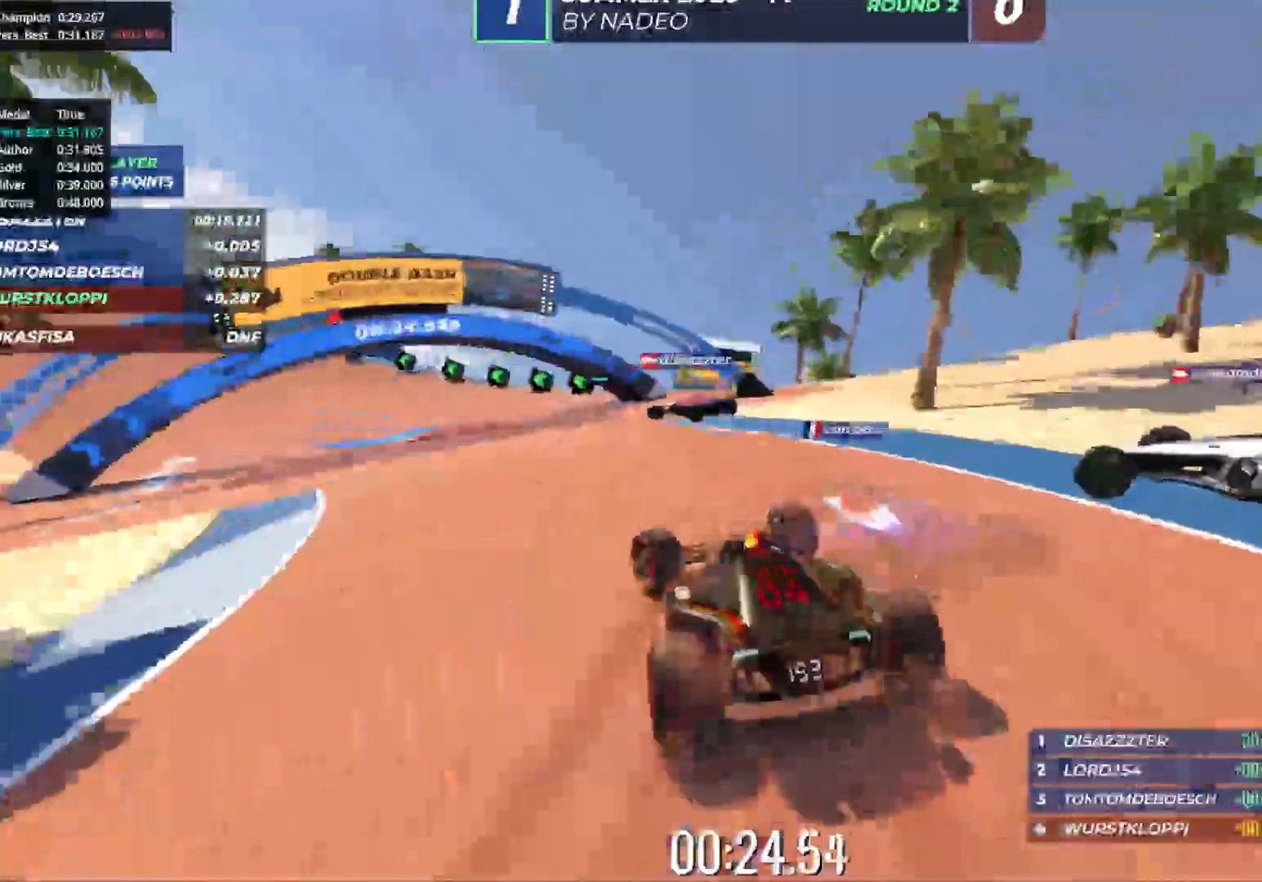
{"keys": ["left", "up"], "events": []}
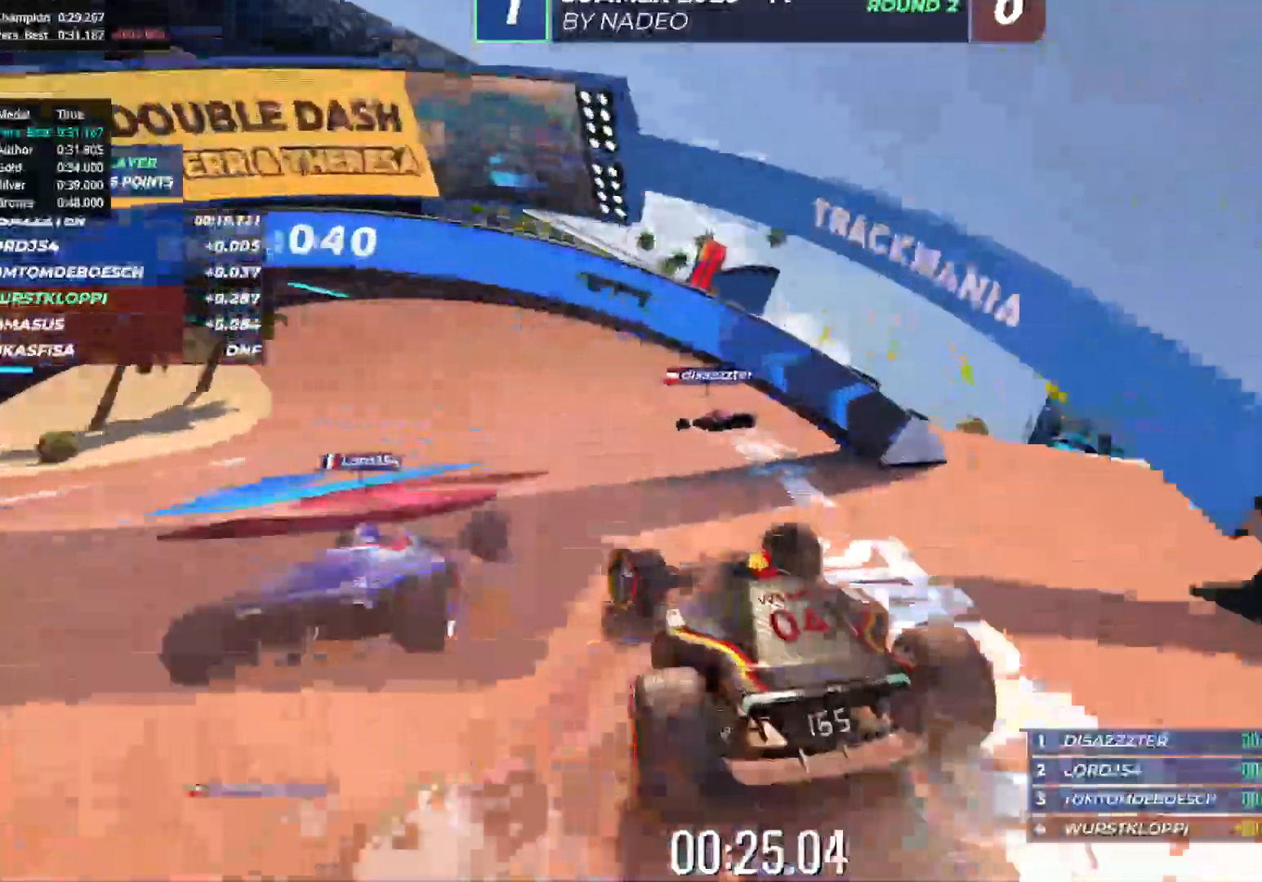
{"keys": ["left", "up"], "events": [[33, "left", "up"], [333, "left", "down"], [400, "left", "up"], [500, "left", "down"]]}
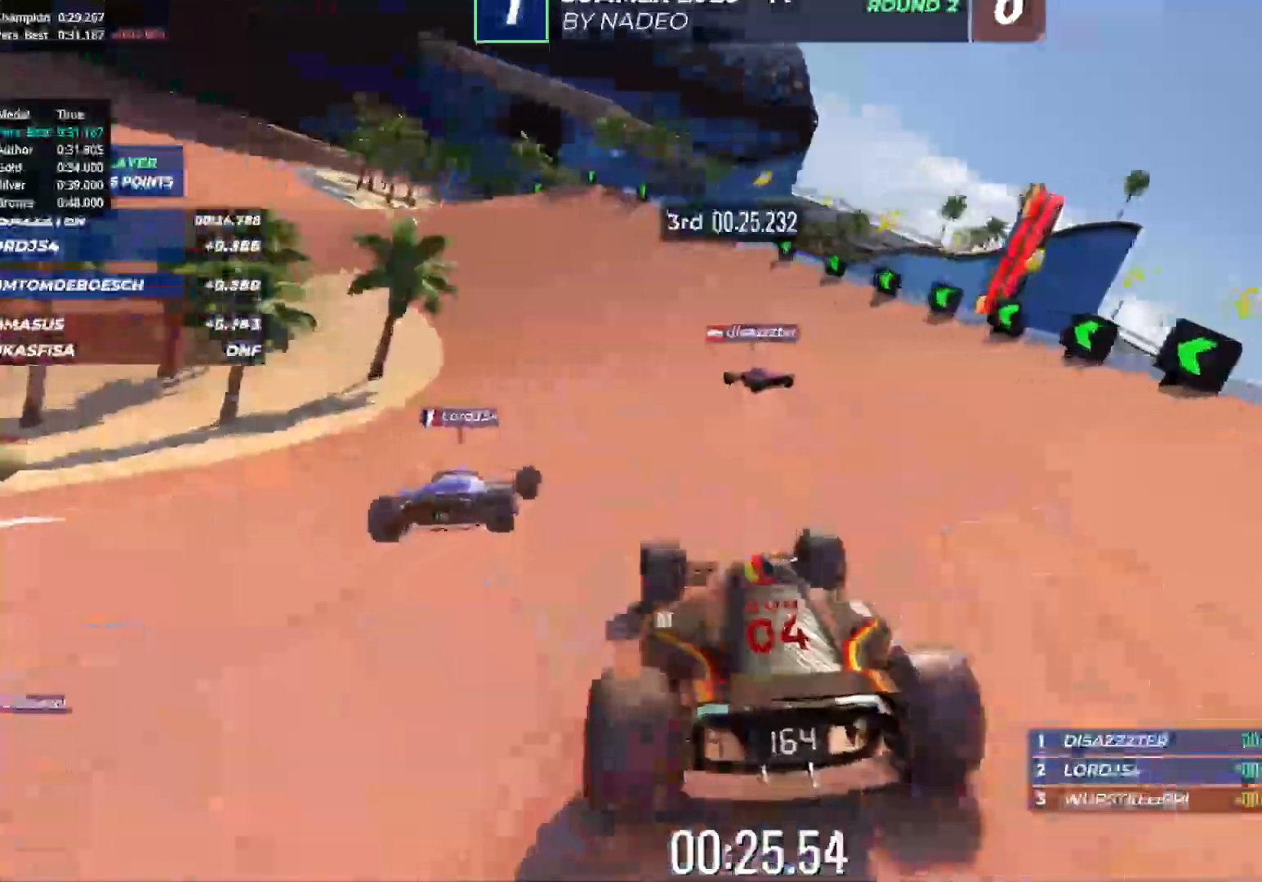
{"keys": ["left", "up"], "events": [[67, "left", "up"], [167, "left", "down"], [267, "left", "up"], [333, "left", "down"]]}